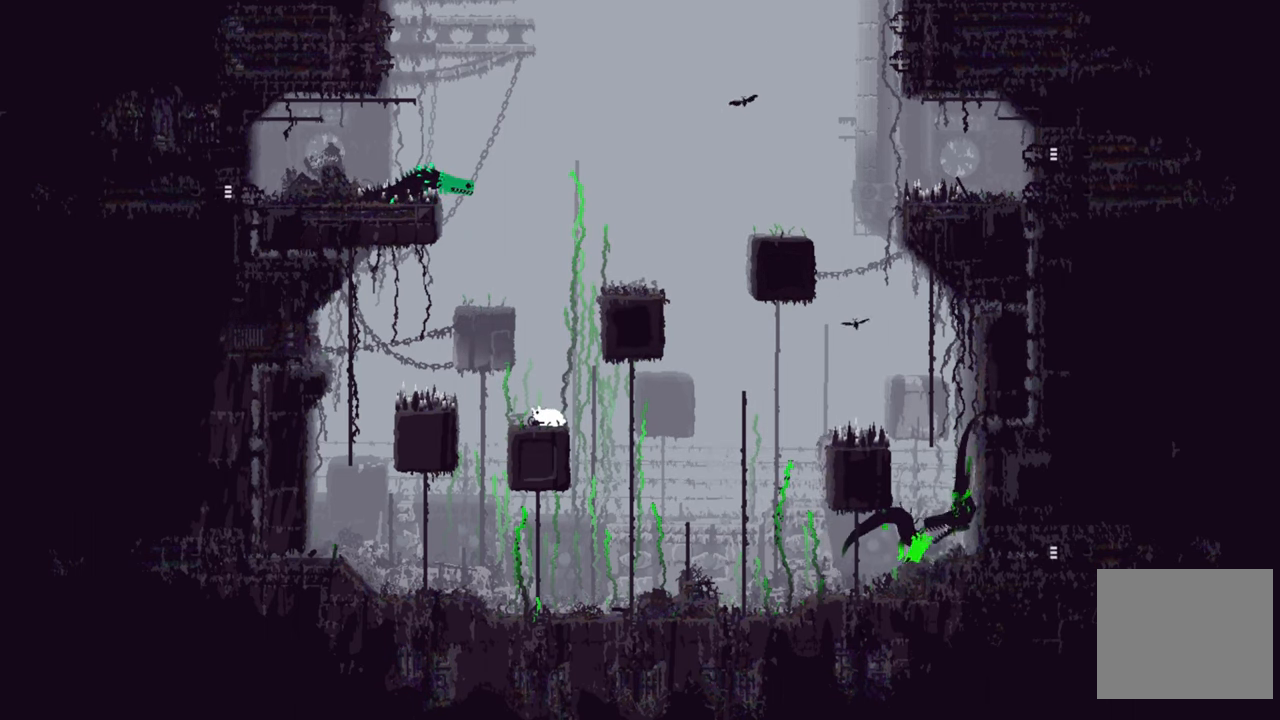
Gameplay with a controller (Xbox layout); each line is a JSON object with the inputs held at the frame after it. "events" lists button and stick changes between this image and that frame as [ms after this image, input, new state], when the widget could be followed in between.
{"buttons": ["A"], "left_stick": "right", "right_stick": "center", "events": [[350, "left_stick", "right"], [483, "A", "down"]]}
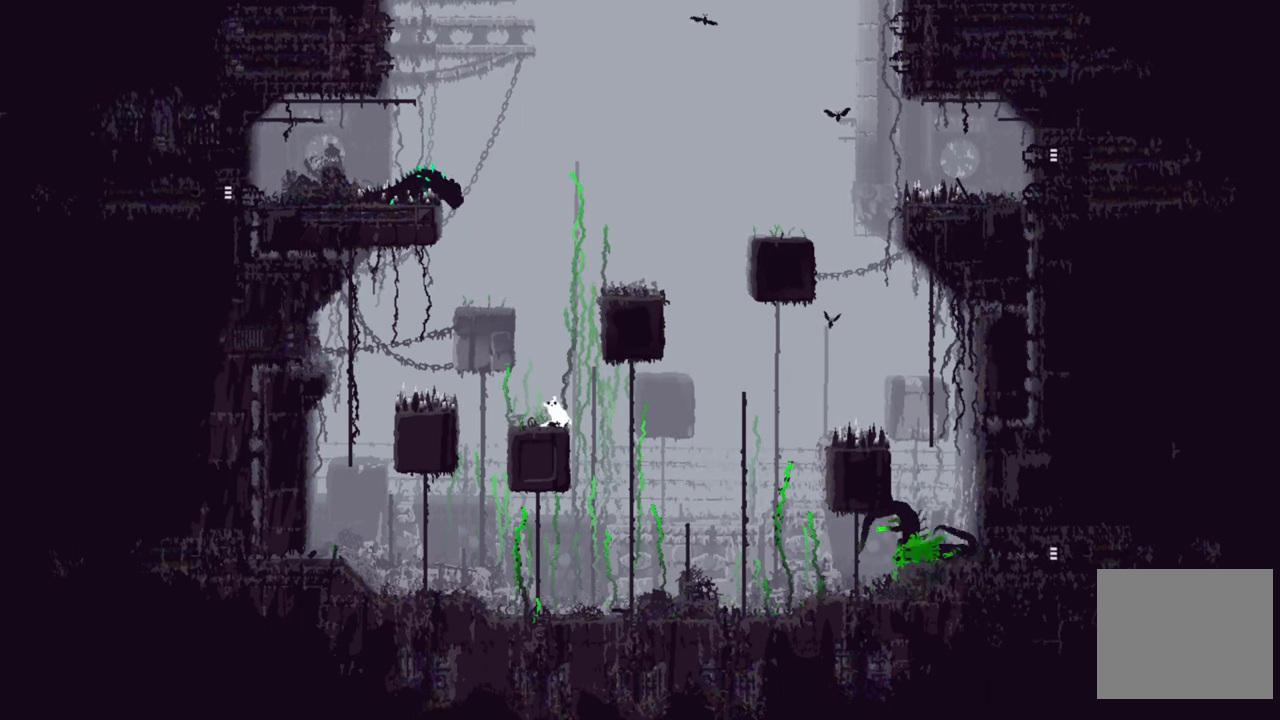
{"buttons": [], "left_stick": "up", "right_stick": "center", "events": [[150, "A", "up"], [450, "left_stick", "up"]]}
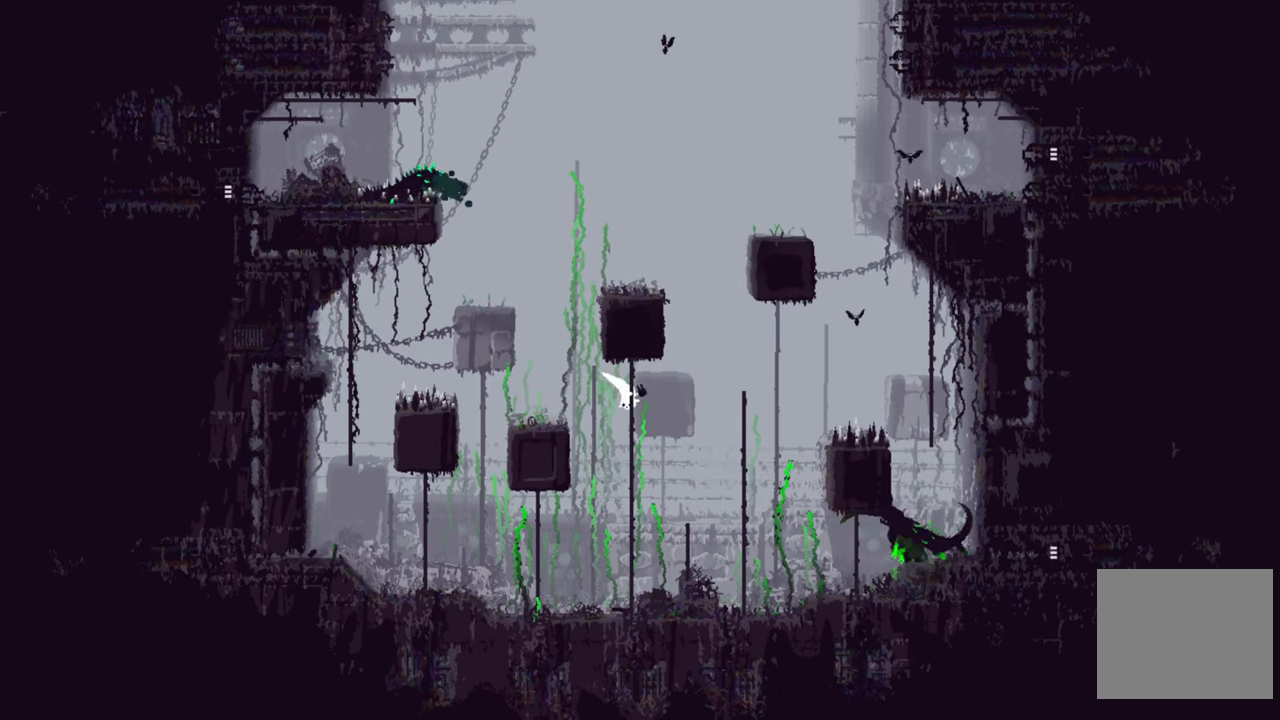
{"buttons": [], "left_stick": "down", "right_stick": "center", "events": [[283, "left_stick", "center"], [383, "left_stick", "down"]]}
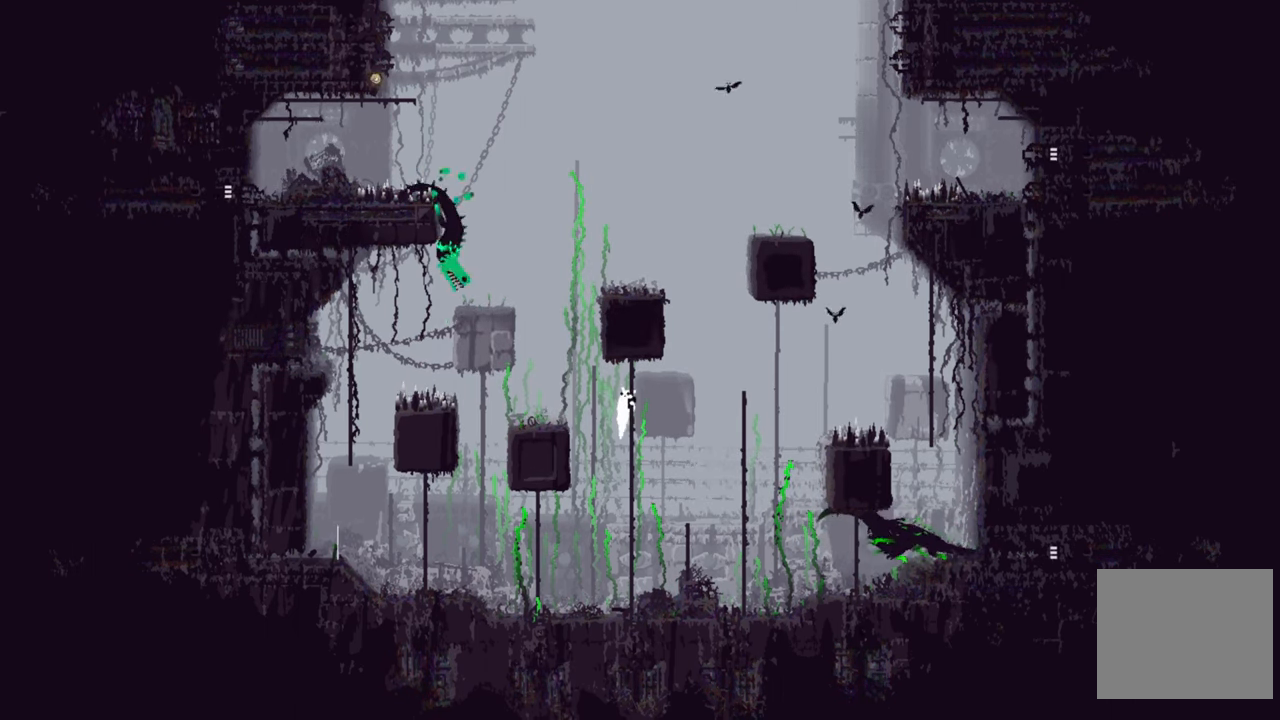
{"buttons": [], "left_stick": "up-right", "right_stick": "center", "events": [[283, "left_stick", "up-right"]]}
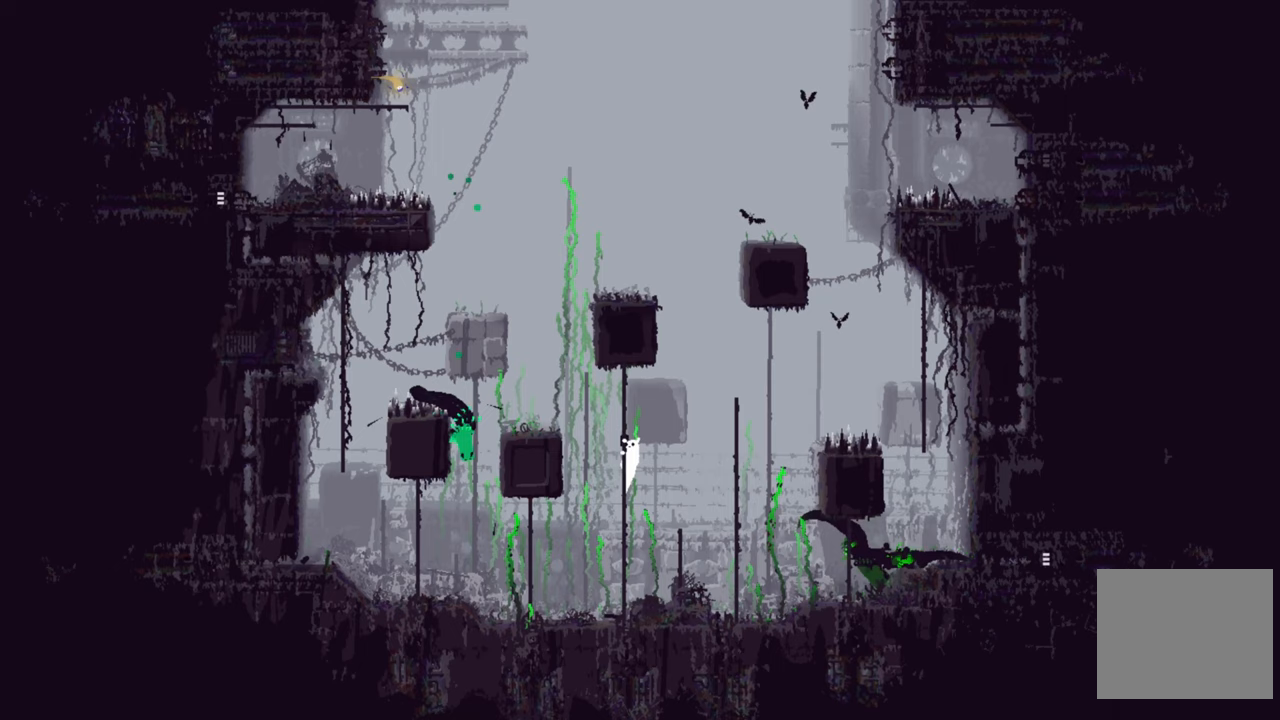
{"buttons": ["A"], "left_stick": "right", "right_stick": "center", "events": [[183, "A", "down"], [283, "left_stick", "right"]]}
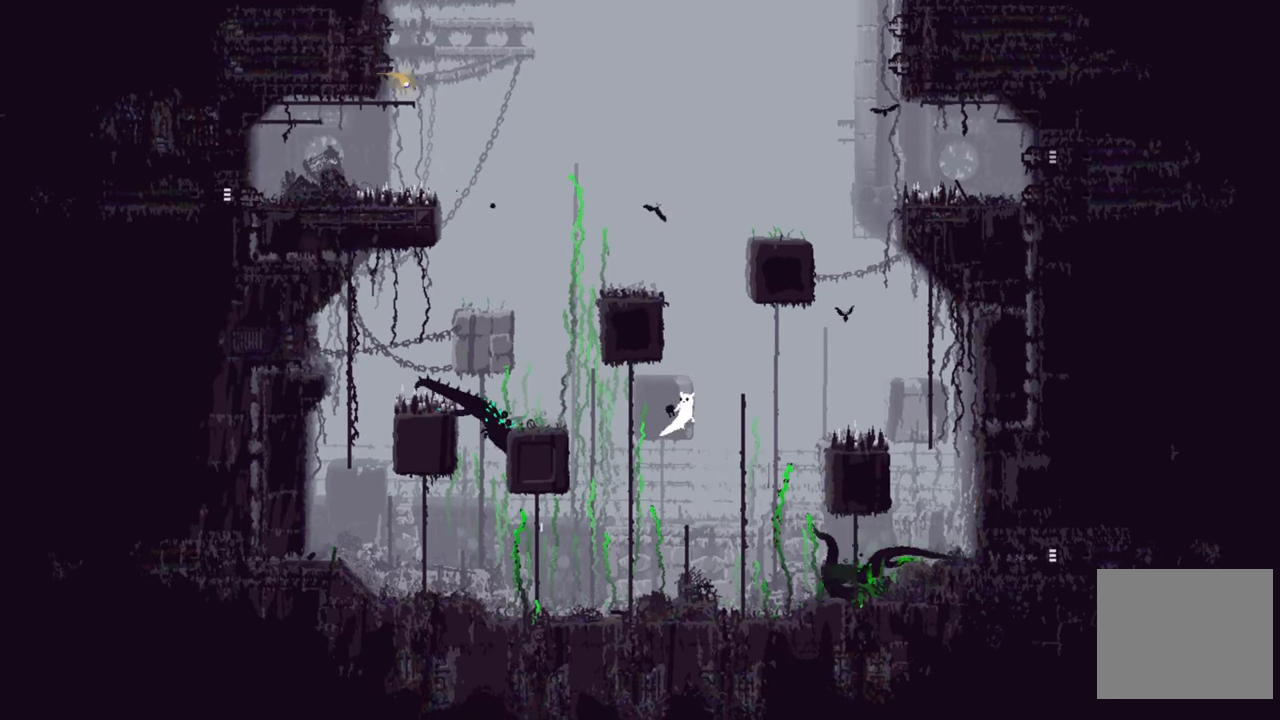
{"buttons": [], "left_stick": "up", "right_stick": "center", "events": [[17, "left_stick", "up-right"], [100, "A", "up"], [167, "left_stick", "up"]]}
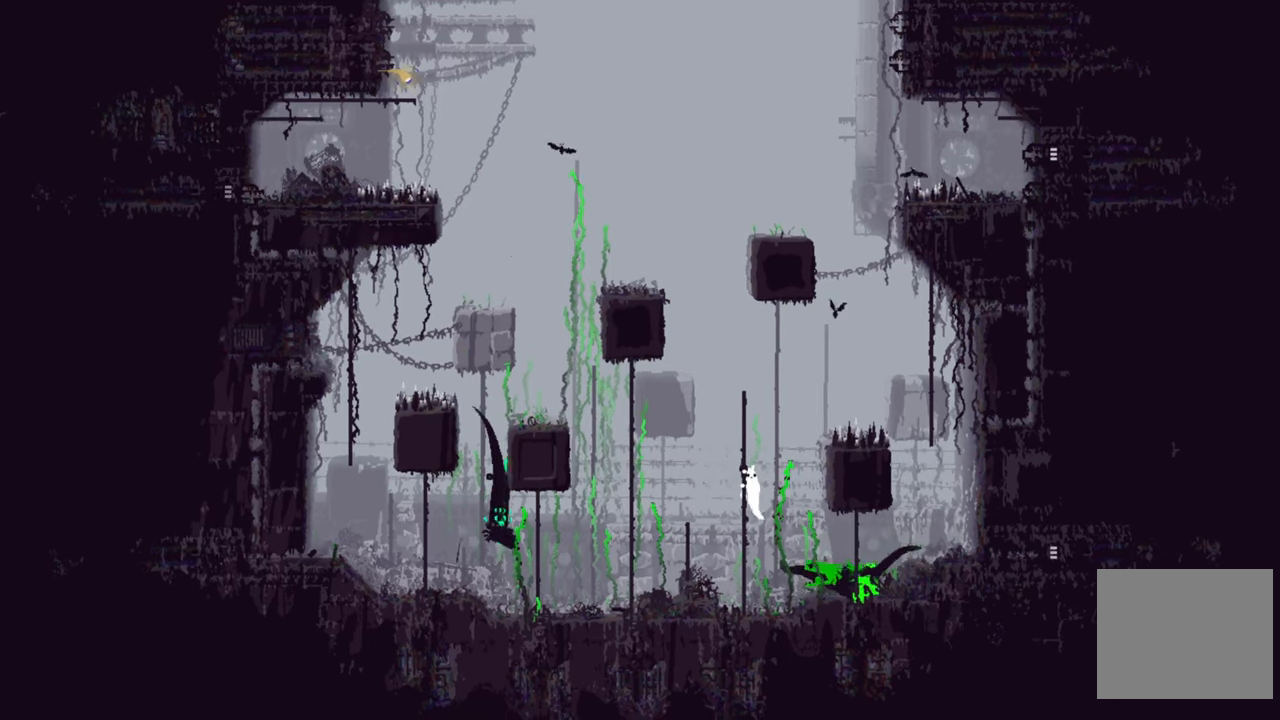
{"buttons": [], "left_stick": "up", "right_stick": "center", "events": []}
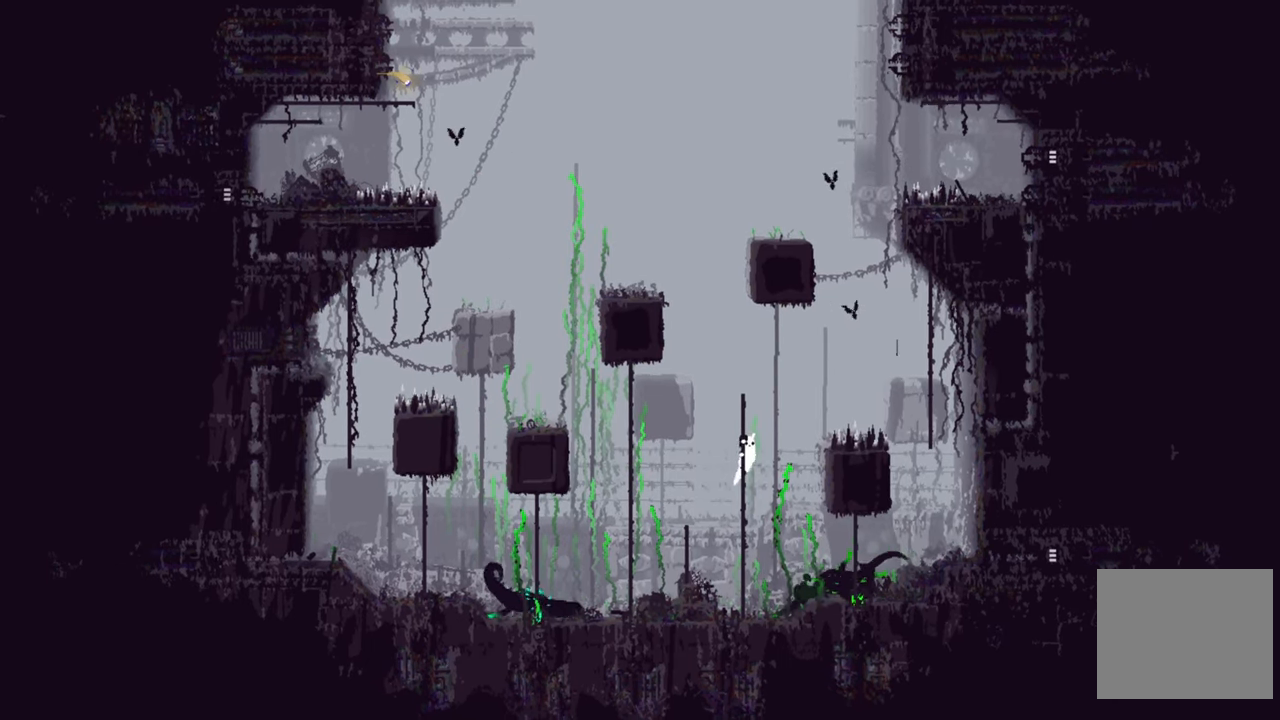
{"buttons": [], "left_stick": "up", "right_stick": "center", "events": []}
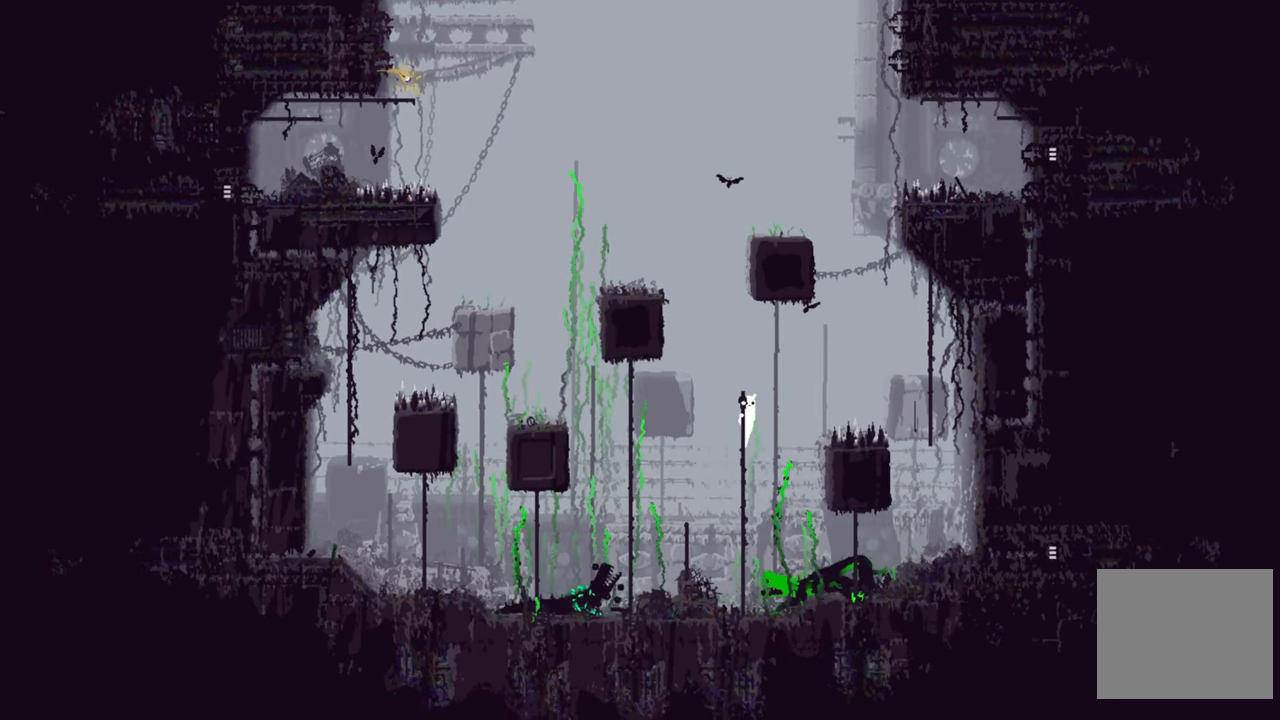
{"buttons": [], "left_stick": "up", "right_stick": "center", "events": []}
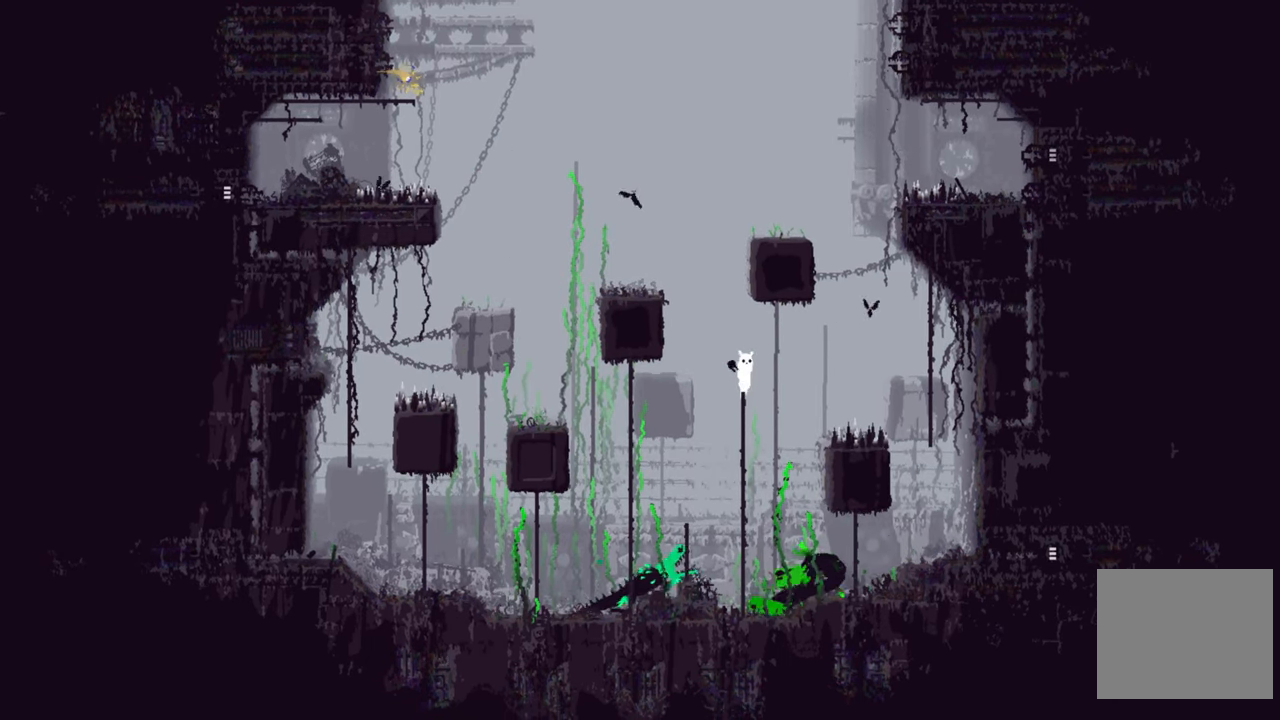
{"buttons": [], "left_stick": "center", "right_stick": "center", "events": [[67, "left_stick", "center"]]}
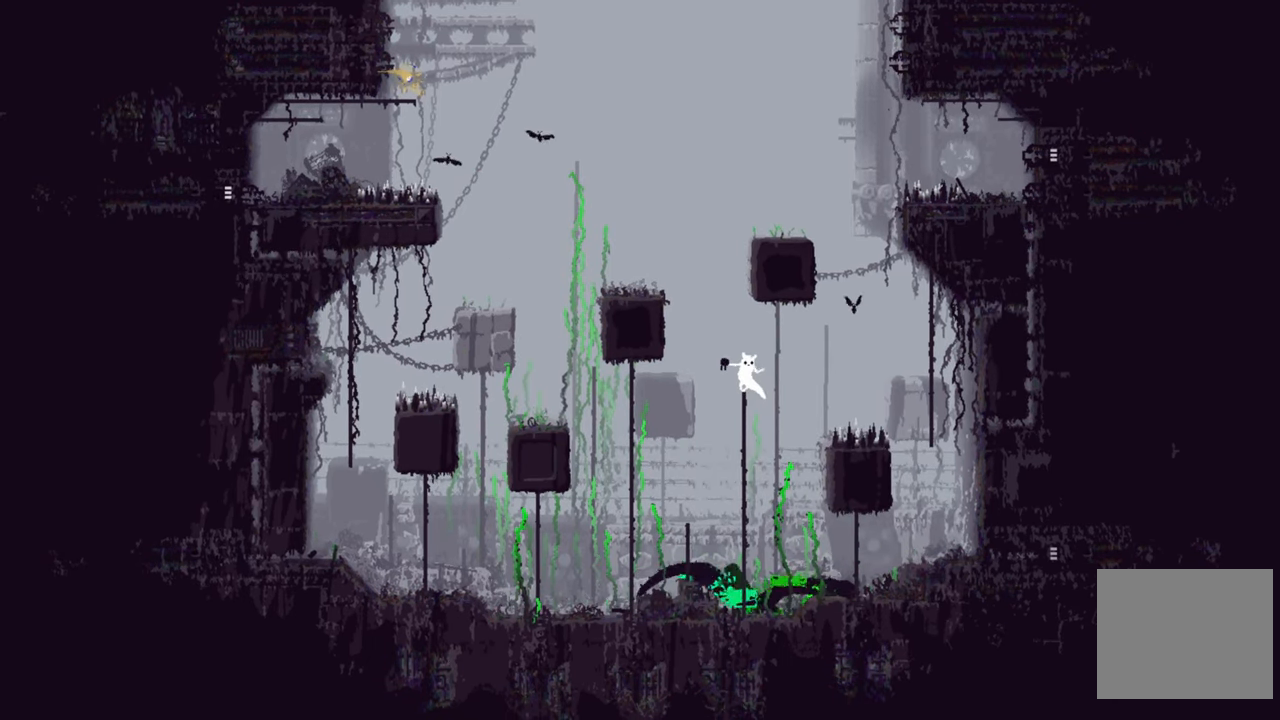
{"buttons": [], "left_stick": "center", "right_stick": "center", "events": []}
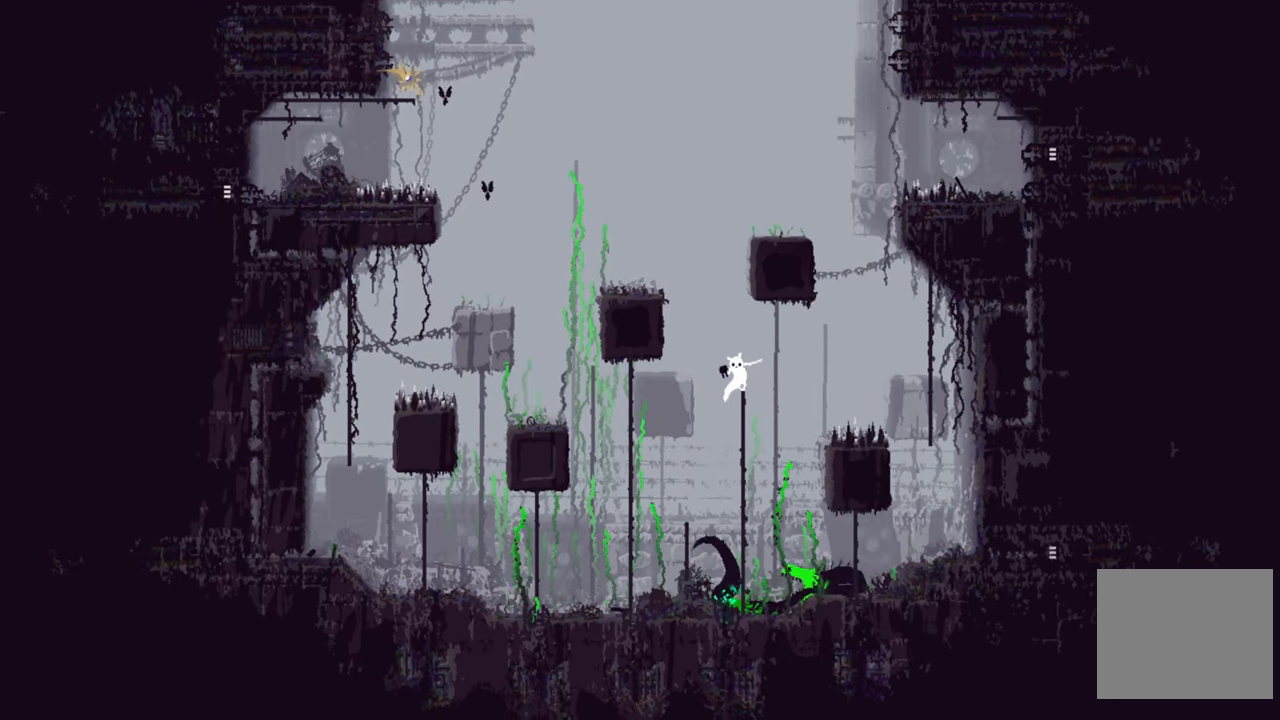
{"buttons": [], "left_stick": "right", "right_stick": "center", "events": [[433, "left_stick", "right"]]}
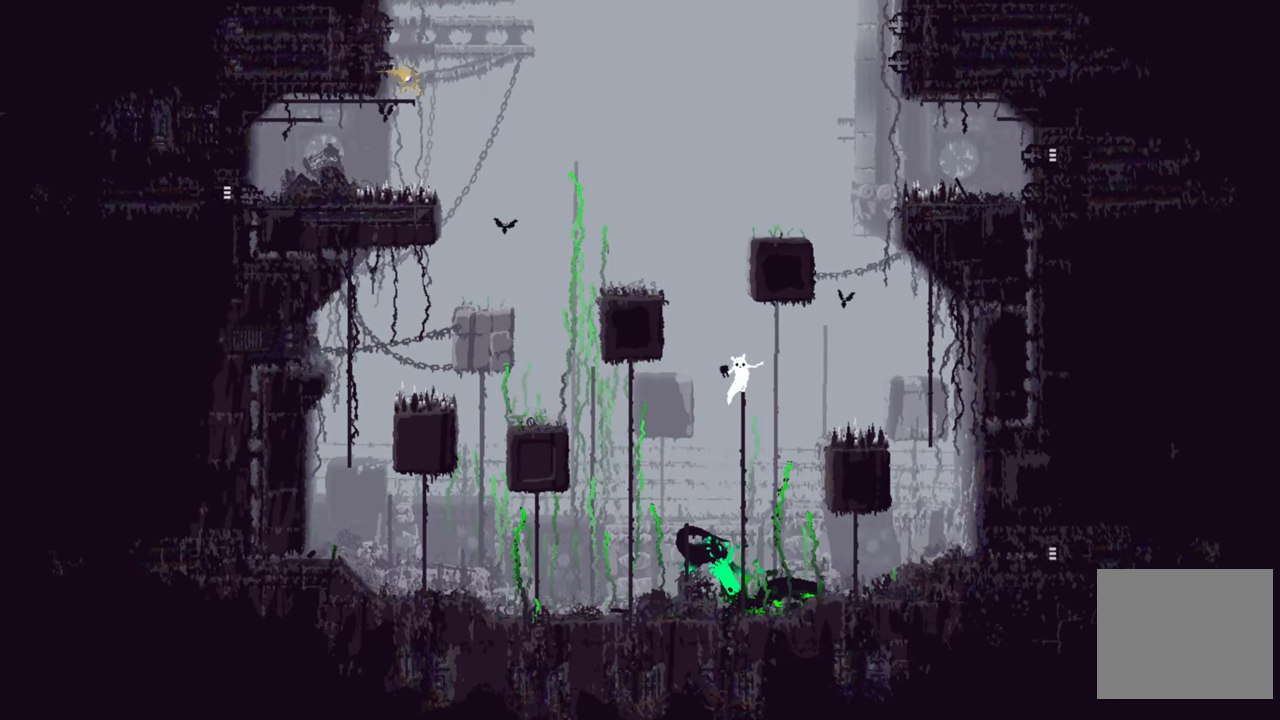
{"buttons": [], "left_stick": "right", "right_stick": "center", "events": [[33, "A", "down"], [467, "A", "up"]]}
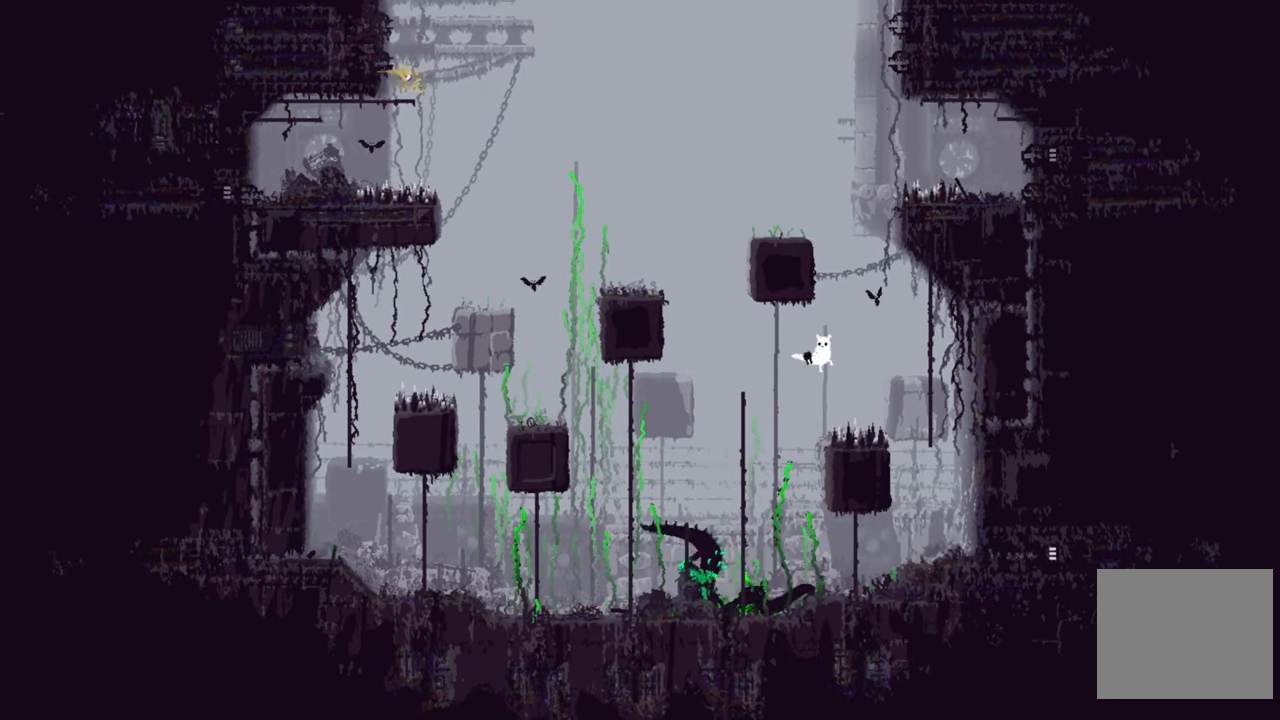
{"buttons": [], "left_stick": "center", "right_stick": "center", "events": [[100, "left_stick", "center"]]}
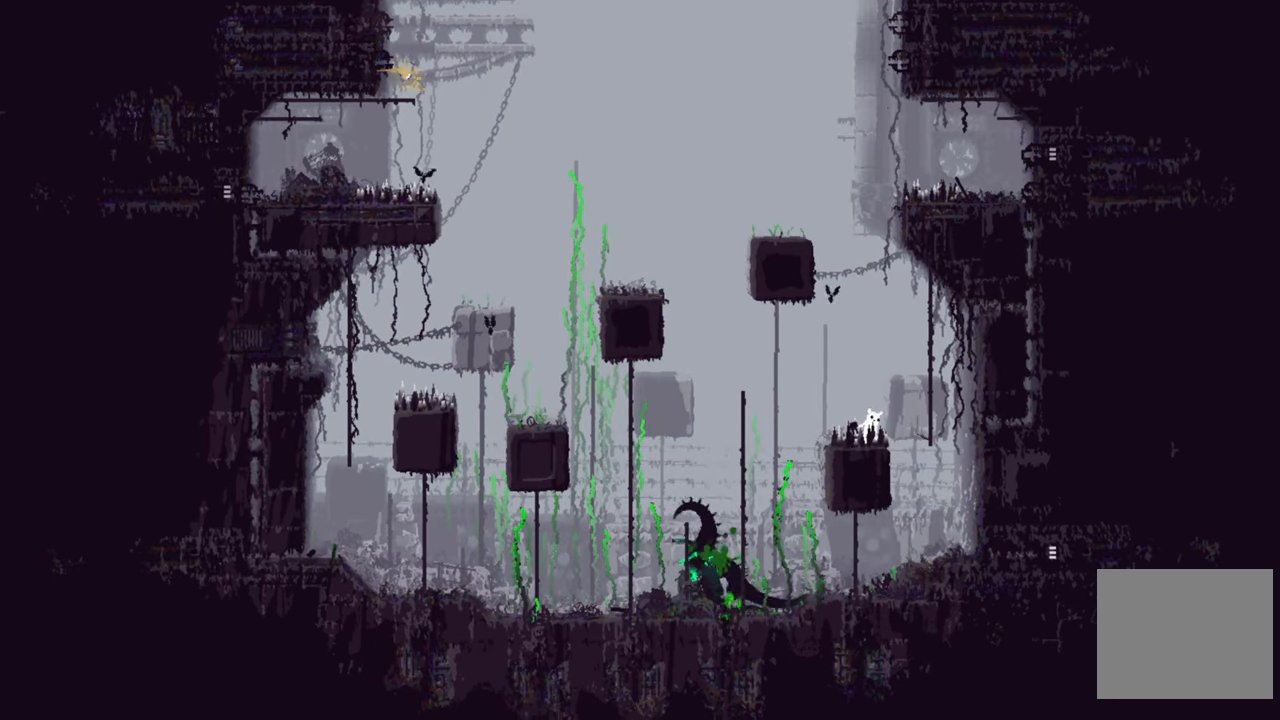
{"buttons": [], "left_stick": "center", "right_stick": "center", "events": []}
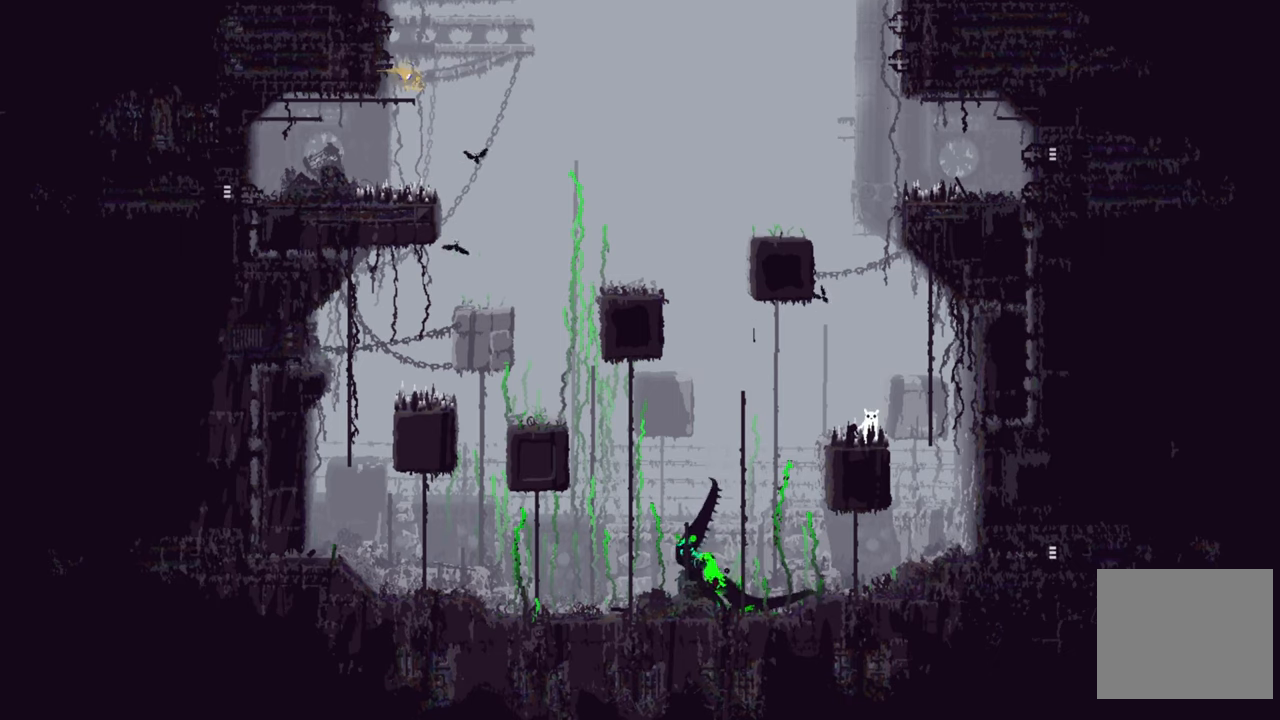
{"buttons": [], "left_stick": "up-right", "right_stick": "center", "events": [[50, "left_stick", "right"], [67, "A", "down"], [367, "left_stick", "up-right"], [450, "A", "up"]]}
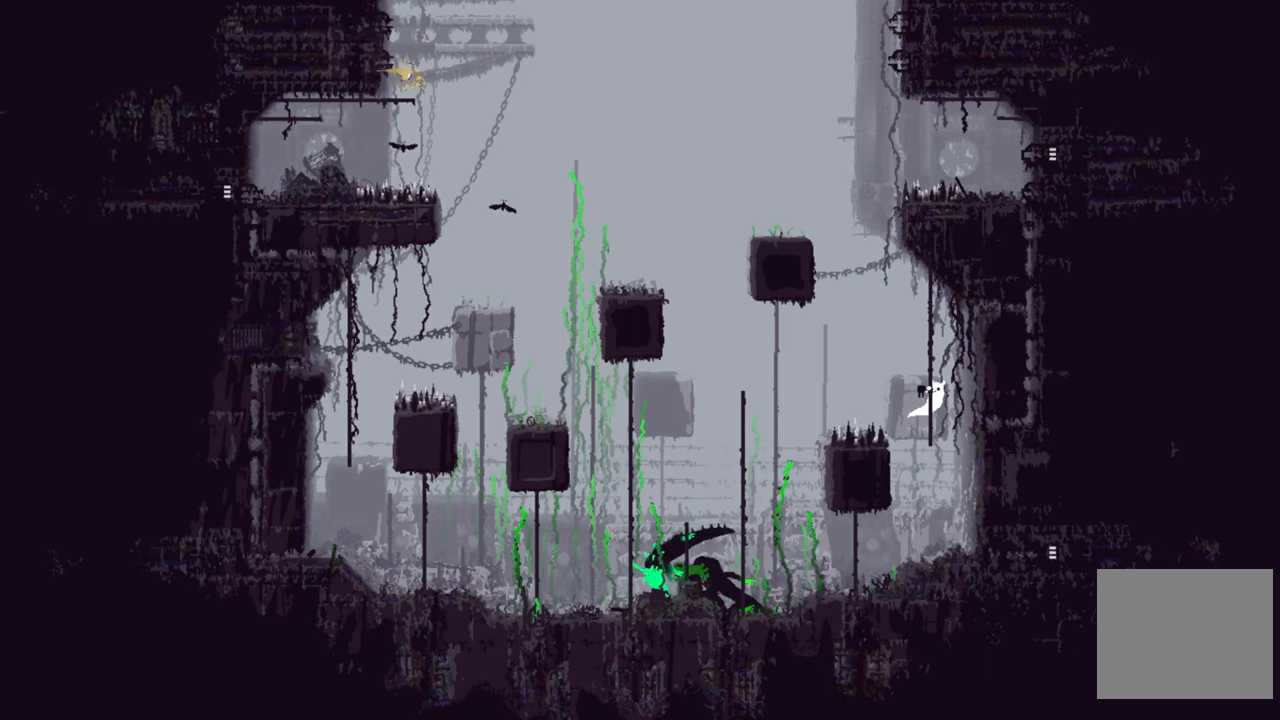
{"buttons": [], "left_stick": "up", "right_stick": "center", "events": [[34, "left_stick", "up"]]}
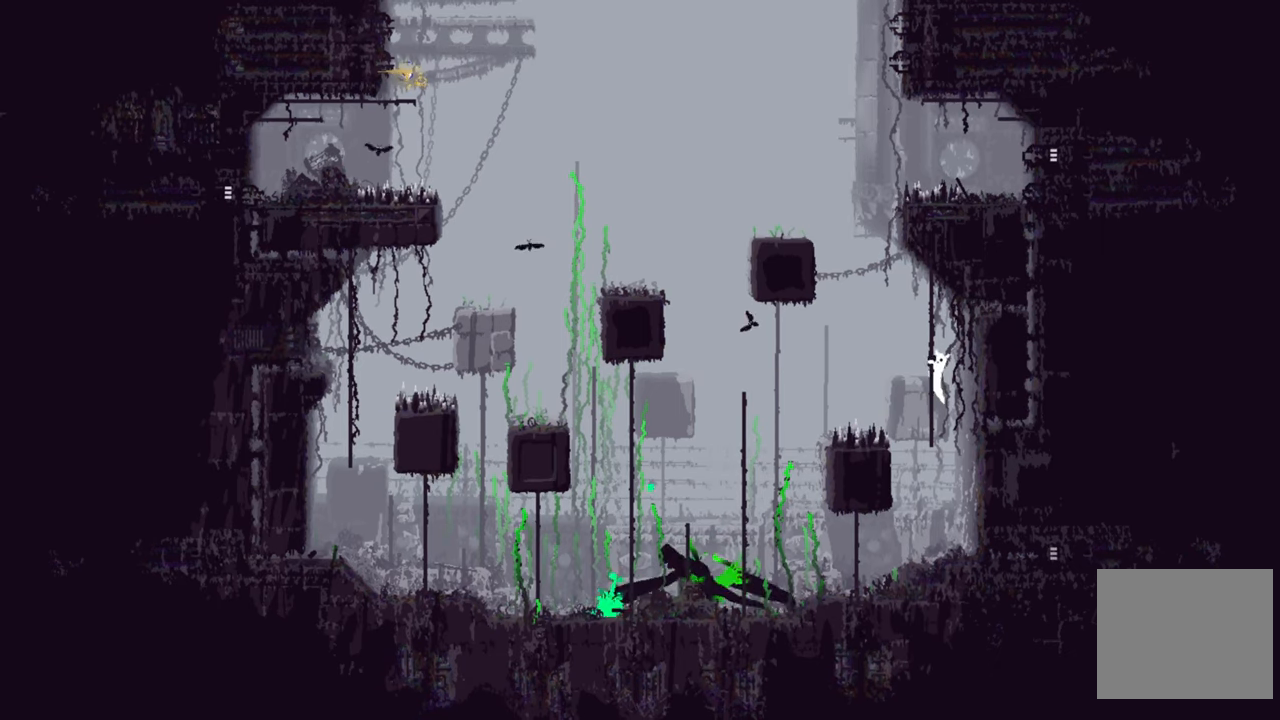
{"buttons": [], "left_stick": "center", "right_stick": "center", "events": [[417, "left_stick", "center"]]}
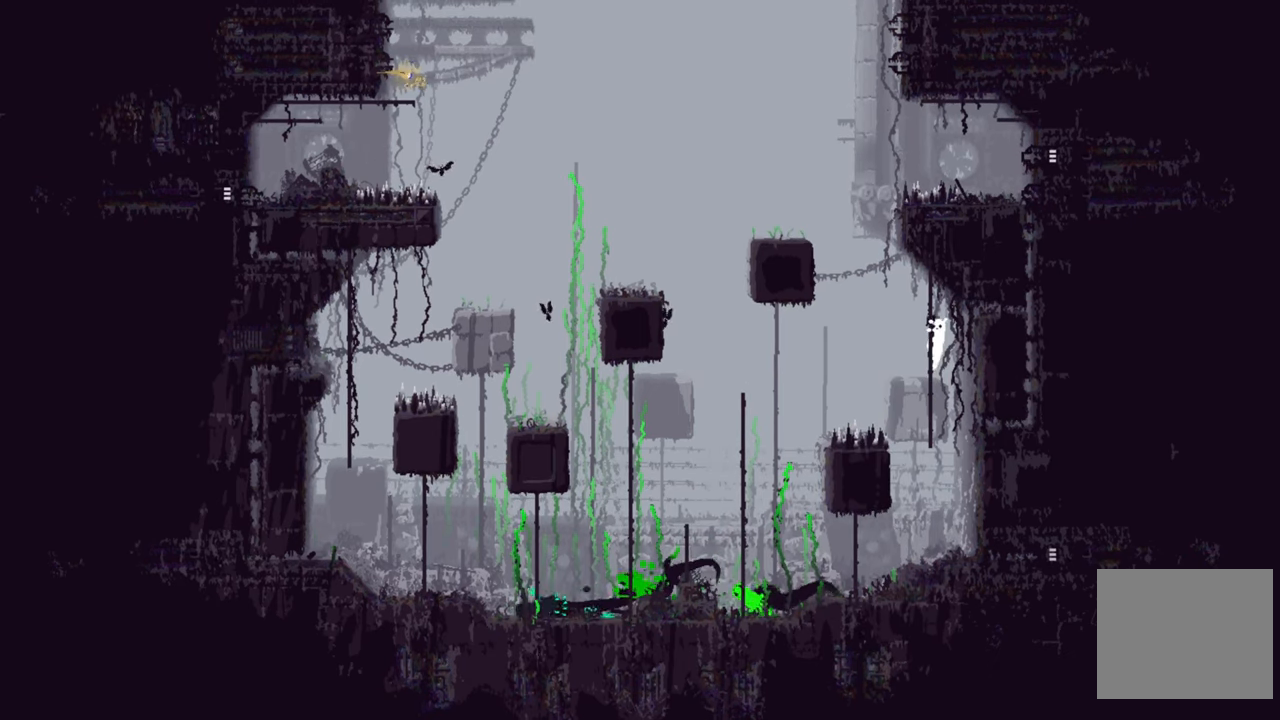
{"buttons": [], "left_stick": "center", "right_stick": "center", "events": []}
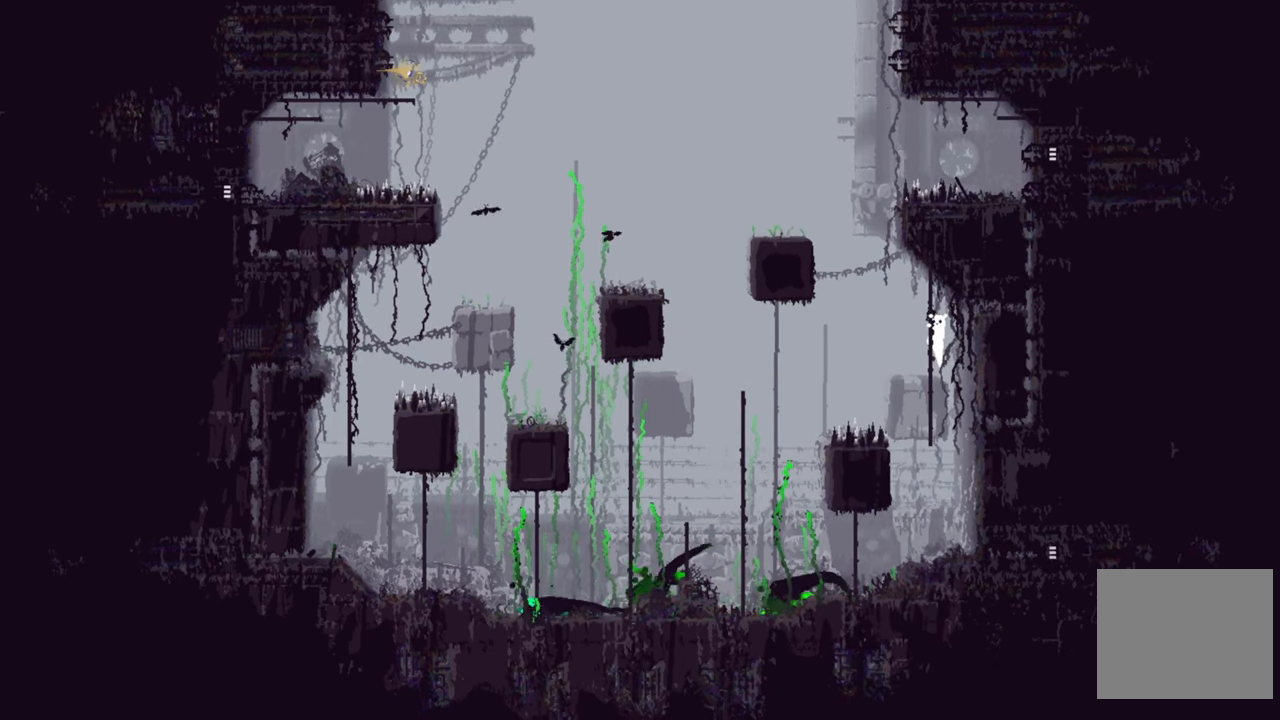
{"buttons": ["A"], "left_stick": "right", "right_stick": "center", "events": [[217, "left_stick", "right"], [334, "A", "down"]]}
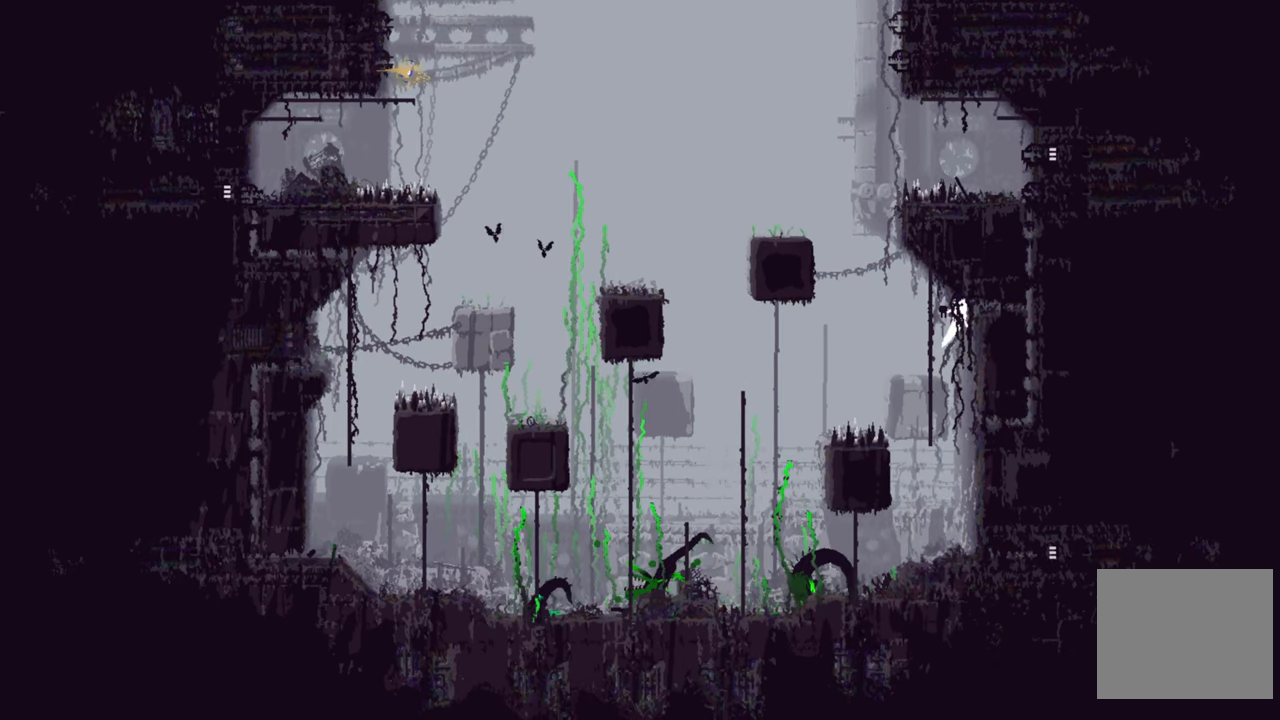
{"buttons": [], "left_stick": "right", "right_stick": "center", "events": [[250, "A", "up"]]}
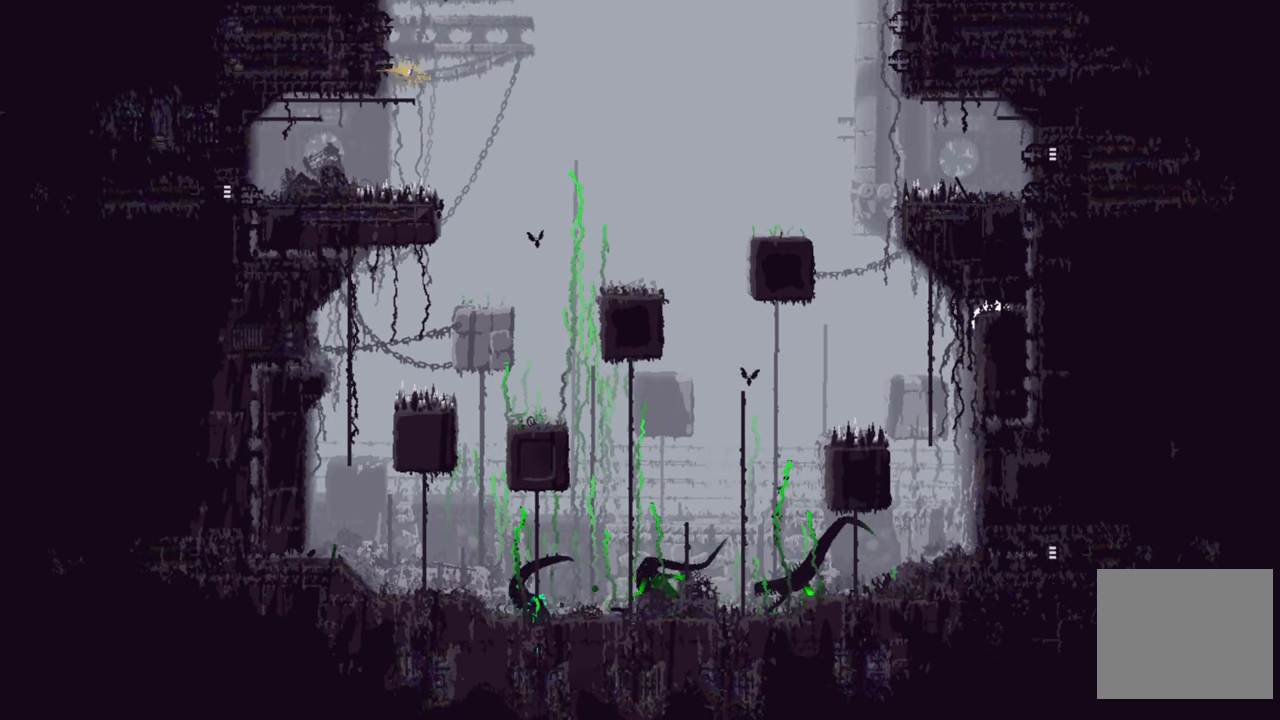
{"buttons": [], "left_stick": "up-right", "right_stick": "center", "events": [[17, "left_stick", "up-right"]]}
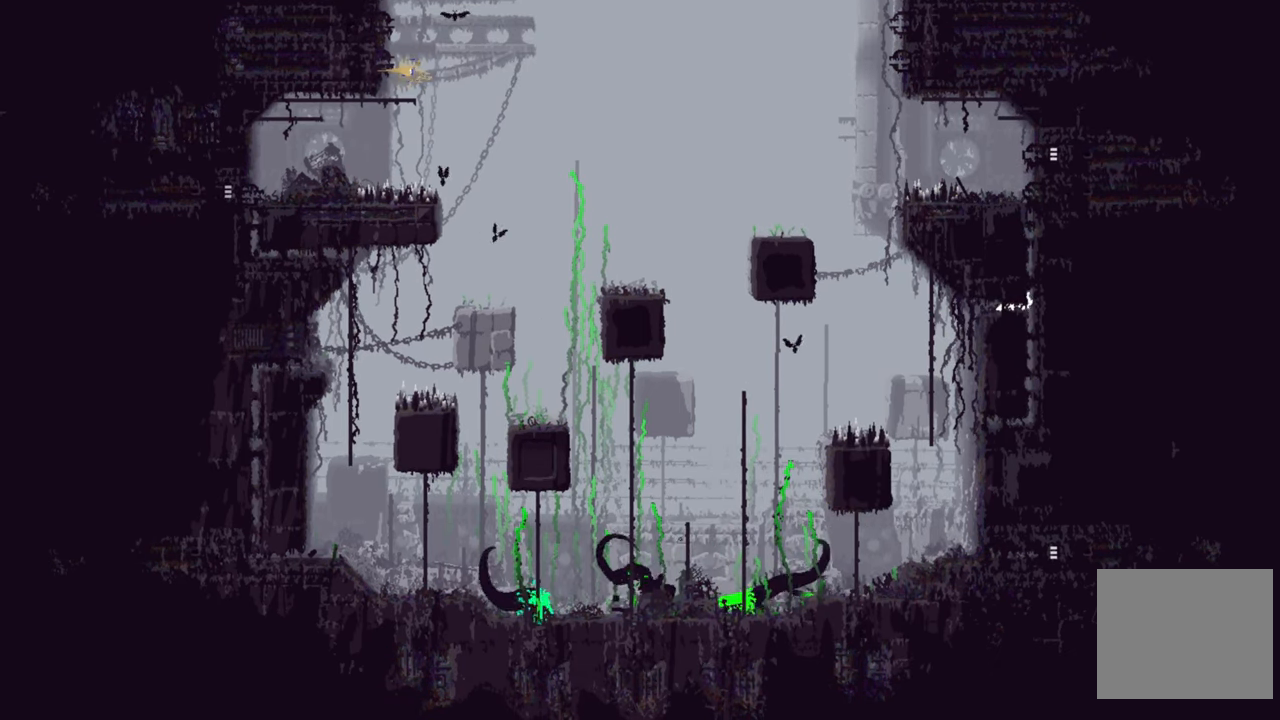
{"buttons": [], "left_stick": "up", "right_stick": "center", "events": [[67, "left_stick", "up"]]}
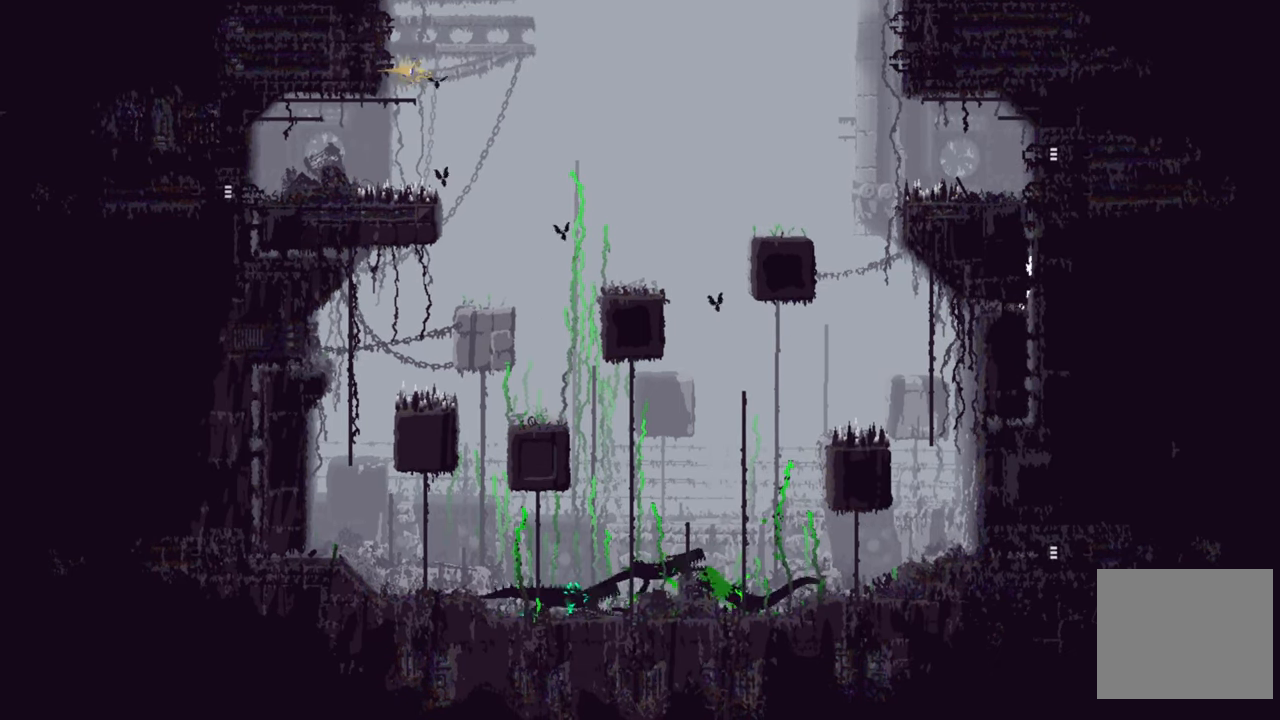
{"buttons": [], "left_stick": "up", "right_stick": "center", "events": []}
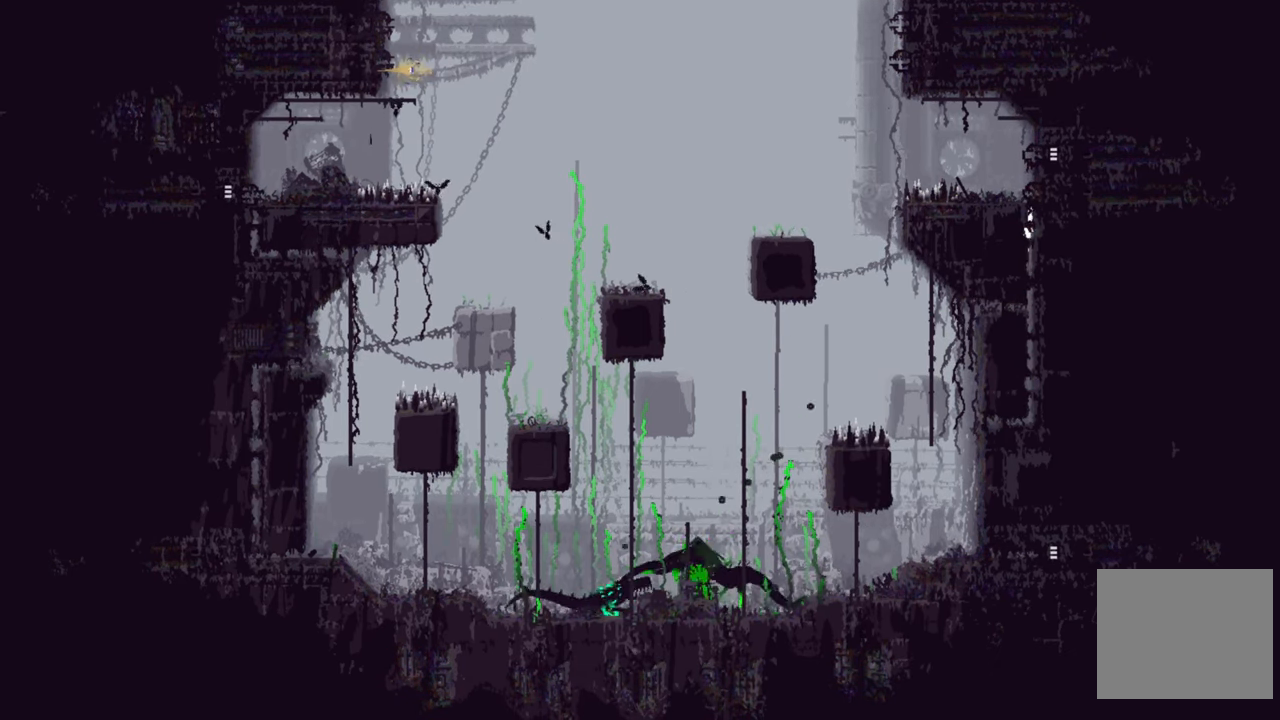
{"buttons": [], "left_stick": "up-left", "right_stick": "center", "events": [[333, "left_stick", "up-left"]]}
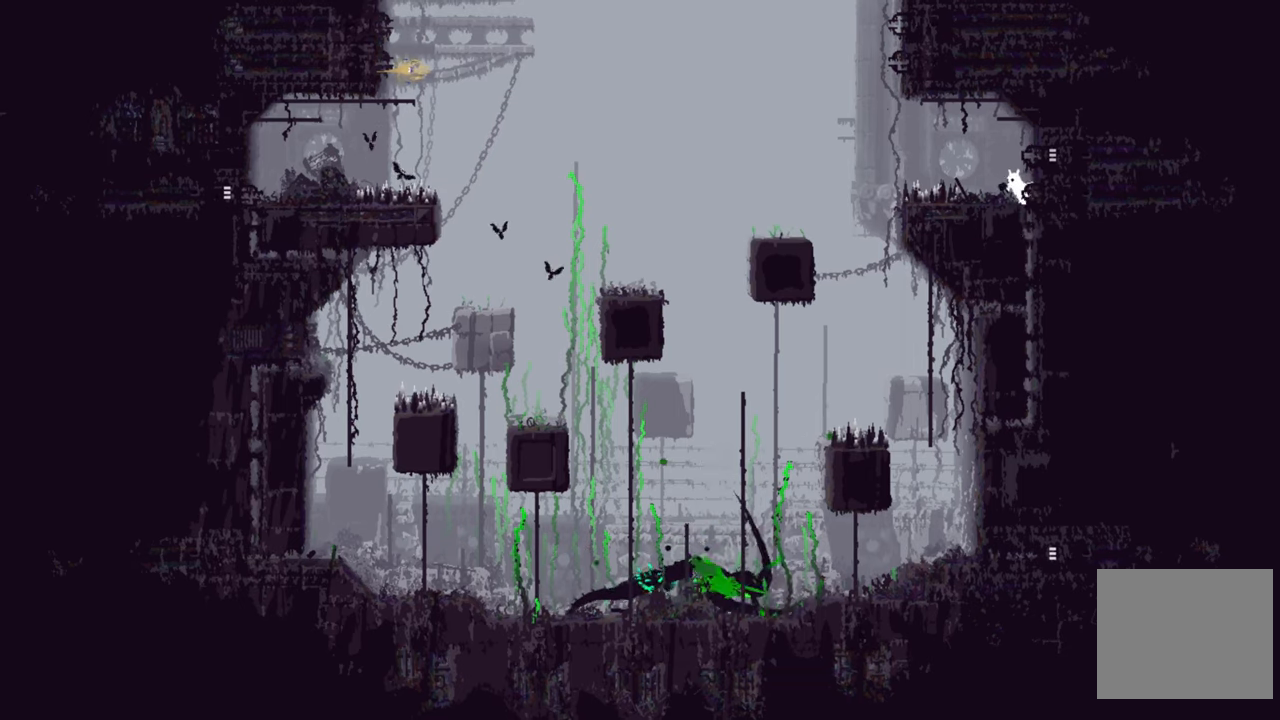
{"buttons": [], "left_stick": "center", "right_stick": "center", "events": [[316, "left_stick", "center"]]}
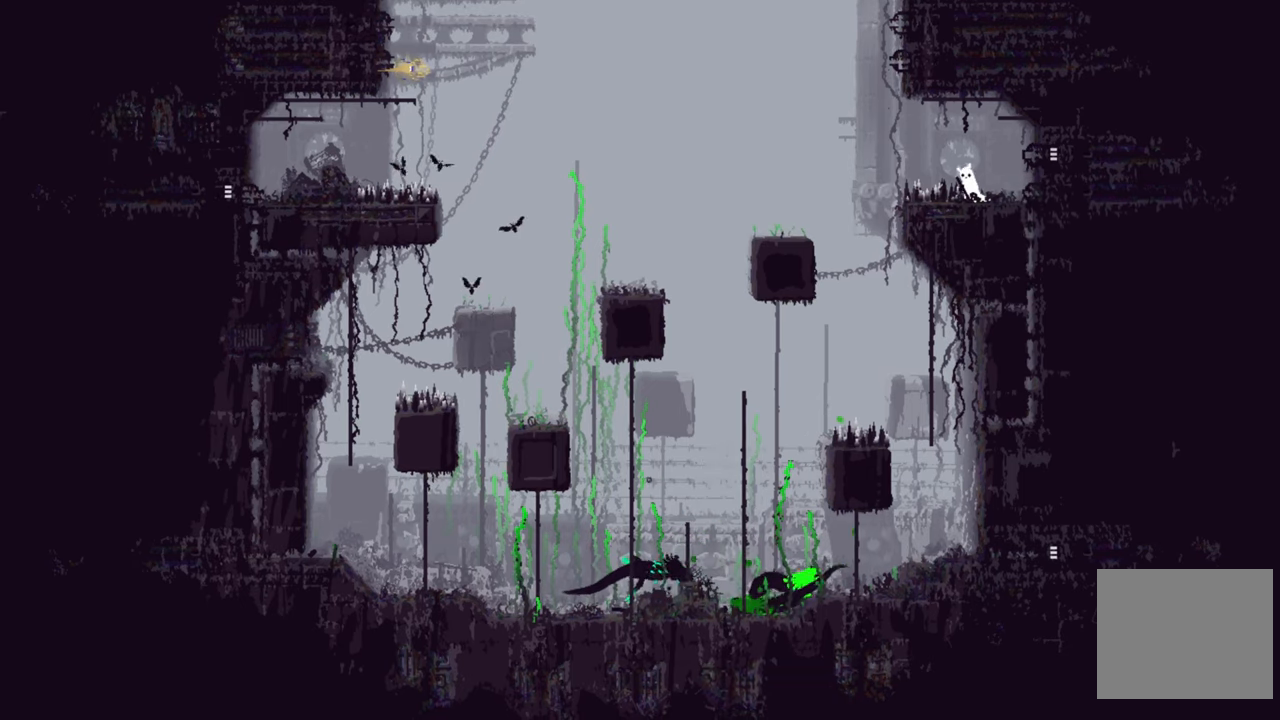
{"buttons": [], "left_stick": "center", "right_stick": "center", "events": []}